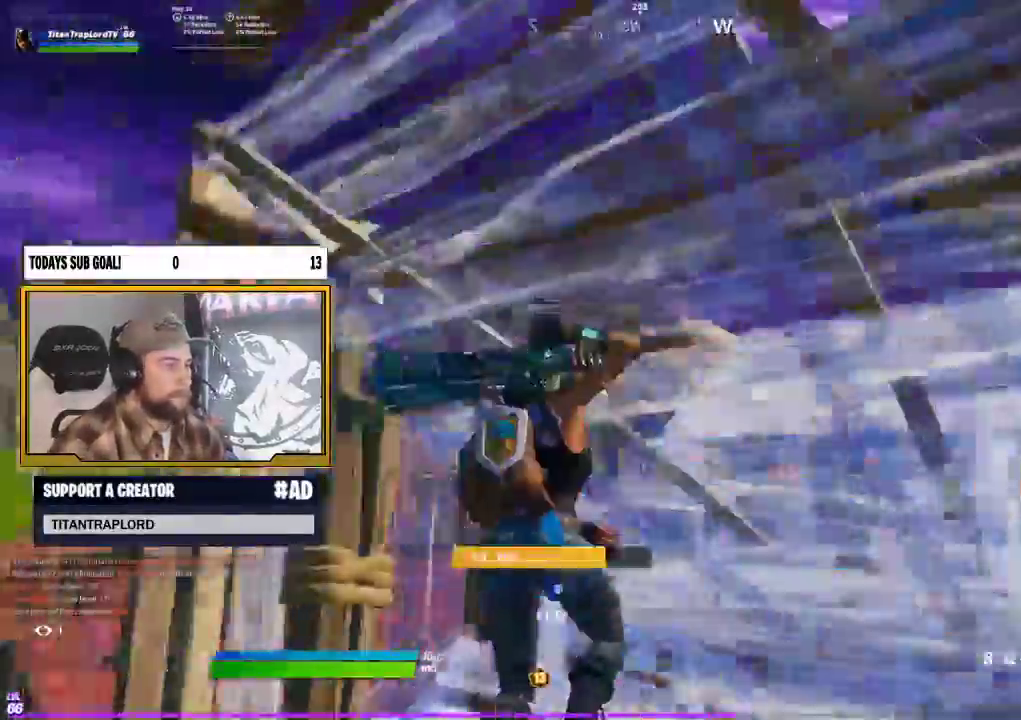
Gameplay with a controller (Xbox layout); each line is a JSON object with the inputs held at the frame after it. "events" lists button and stick changes between this image and that frame as [ms after this image, input, new state], when the widget could be followed in between.
{"buttons": [], "left_stick": "up-right", "right_stick": "down", "events": [[33, "A", "up"], [100, "right_stick", "center"], [250, "right_stick", "down"]]}
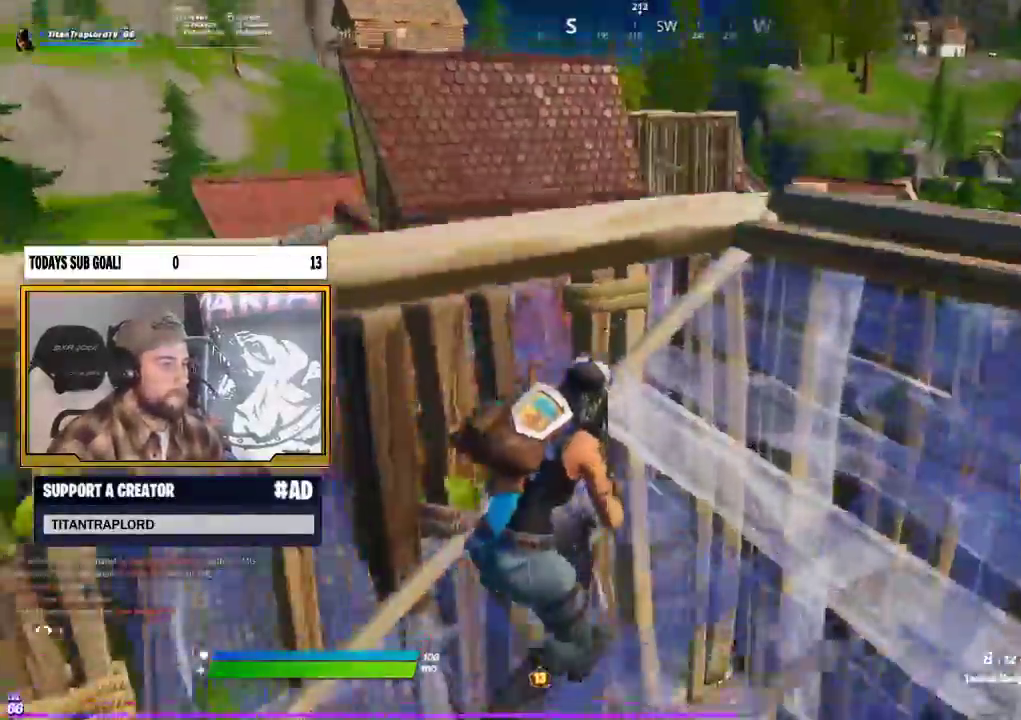
{"buttons": [], "left_stick": "right", "right_stick": "center", "events": [[100, "left_stick", "right"], [217, "right_stick", "down-left"], [333, "A", "down"], [417, "A", "up"], [450, "right_stick", "center"]]}
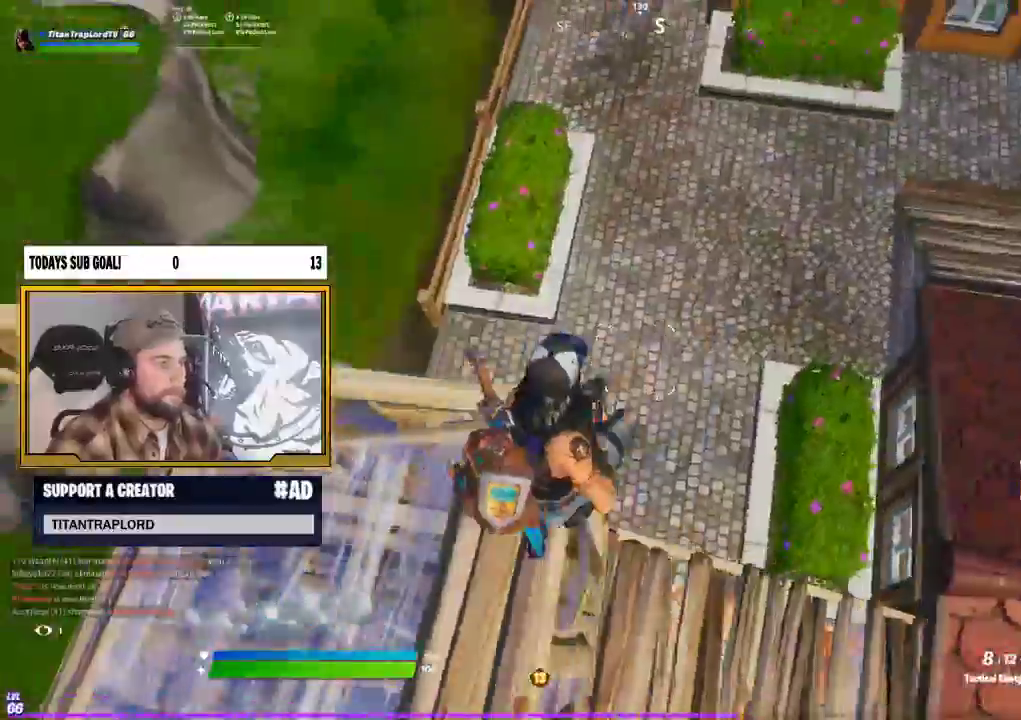
{"buttons": [], "left_stick": "right", "right_stick": "down", "events": [[50, "right_stick", "right"], [267, "right_stick", "center"], [400, "right_stick", "down"]]}
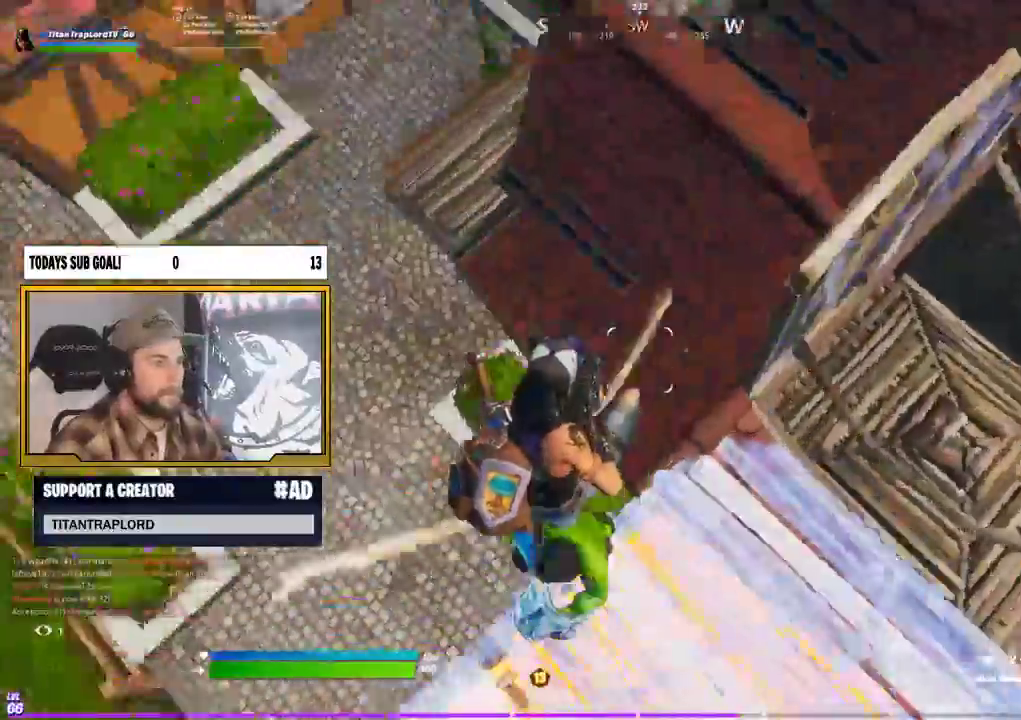
{"buttons": [], "left_stick": "left", "right_stick": "up-left", "events": [[33, "right_stick", "left"], [100, "left_stick", "down"], [183, "left_stick", "down-left"], [217, "right_stick", "up-left"], [433, "left_stick", "left"]]}
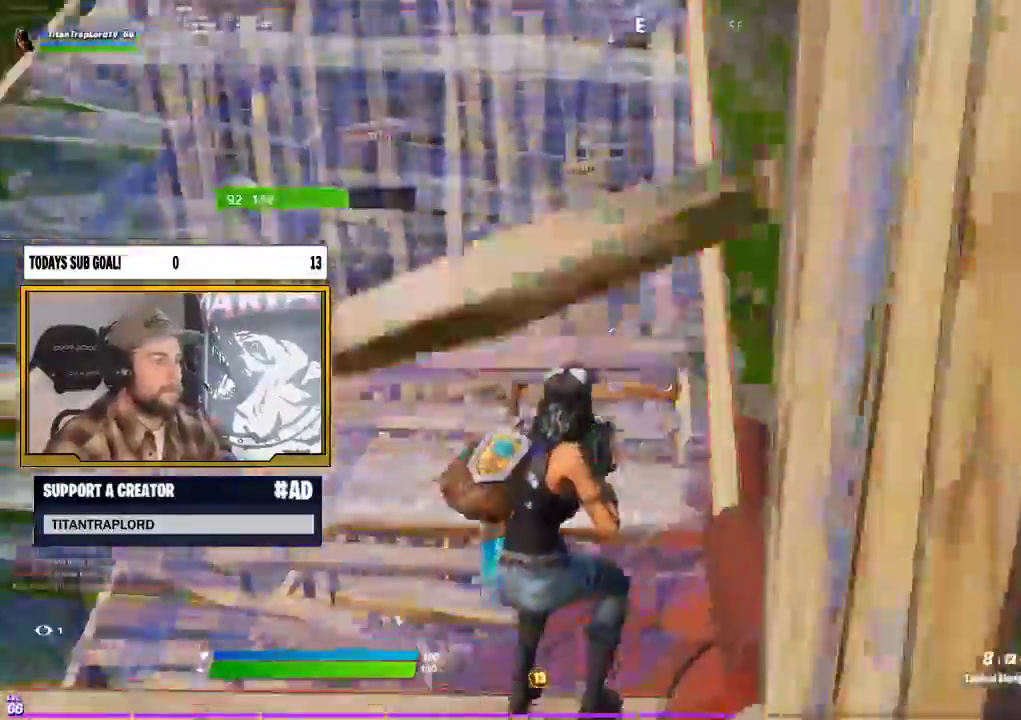
{"buttons": ["R2"], "left_stick": "up-left", "right_stick": "up", "events": [[17, "left_stick", "up-left"], [50, "right_stick", "up"], [300, "right_stick", "center"], [383, "right_stick", "up"], [500, "R2", "down"]]}
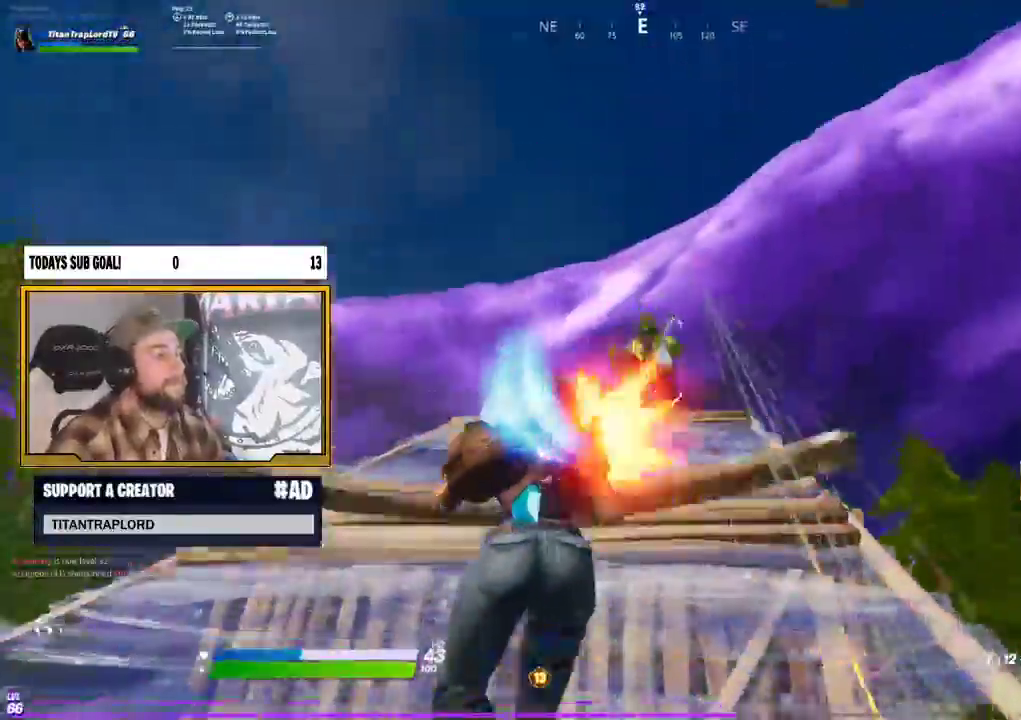
{"buttons": [], "left_stick": "up-left", "right_stick": "center", "events": [[67, "right_stick", "left"], [117, "R2", "up"], [133, "right_stick", "down"], [183, "right_stick", "center"], [250, "L3", "down"], [417, "L3", "up"]]}
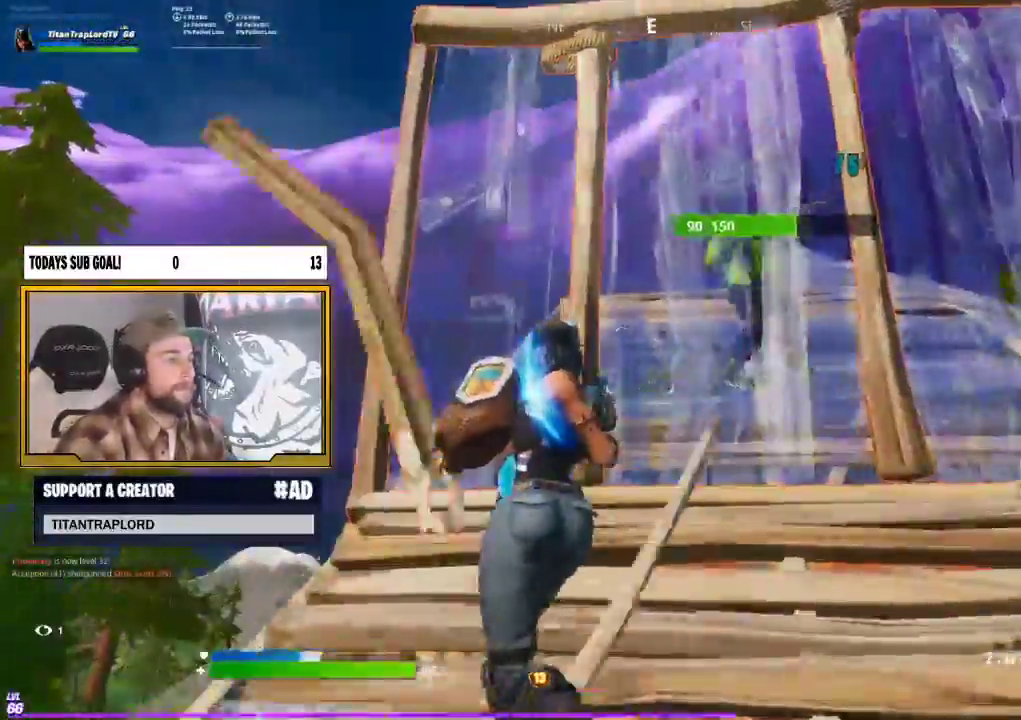
{"buttons": [], "left_stick": "left", "right_stick": "down-right", "events": [[333, "A", "down"], [350, "left_stick", "left"], [367, "right_stick", "down-right"], [450, "A", "up"]]}
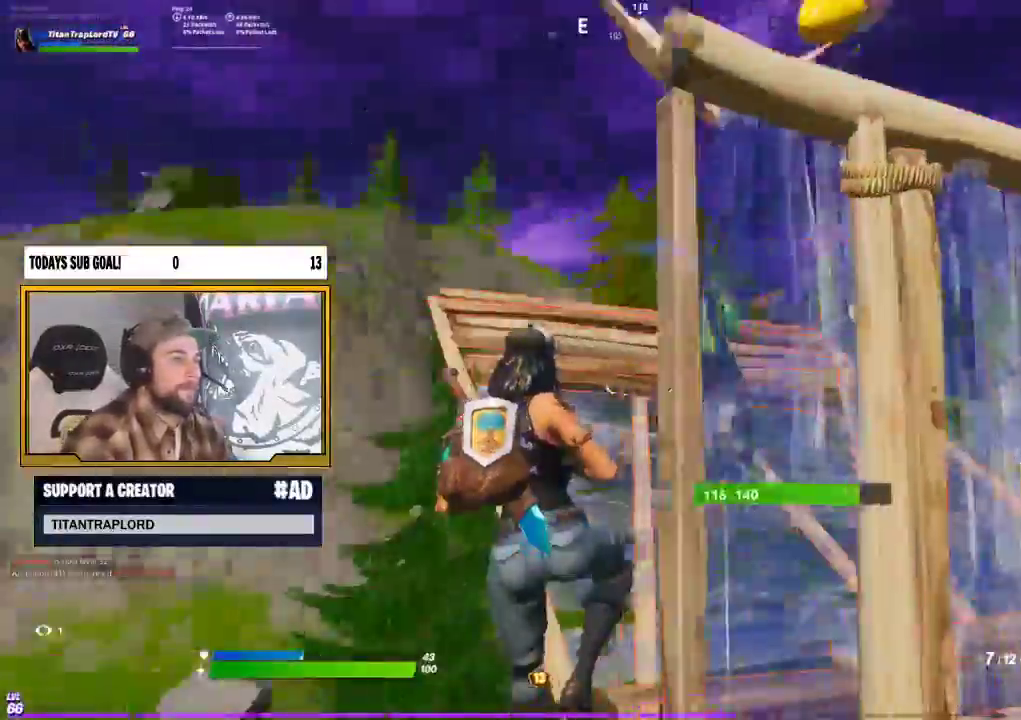
{"buttons": [], "left_stick": "left", "right_stick": "center", "events": [[200, "right_stick", "up-right"], [300, "right_stick", "down-right"], [367, "R2", "down"], [467, "R2", "up"], [467, "right_stick", "center"]]}
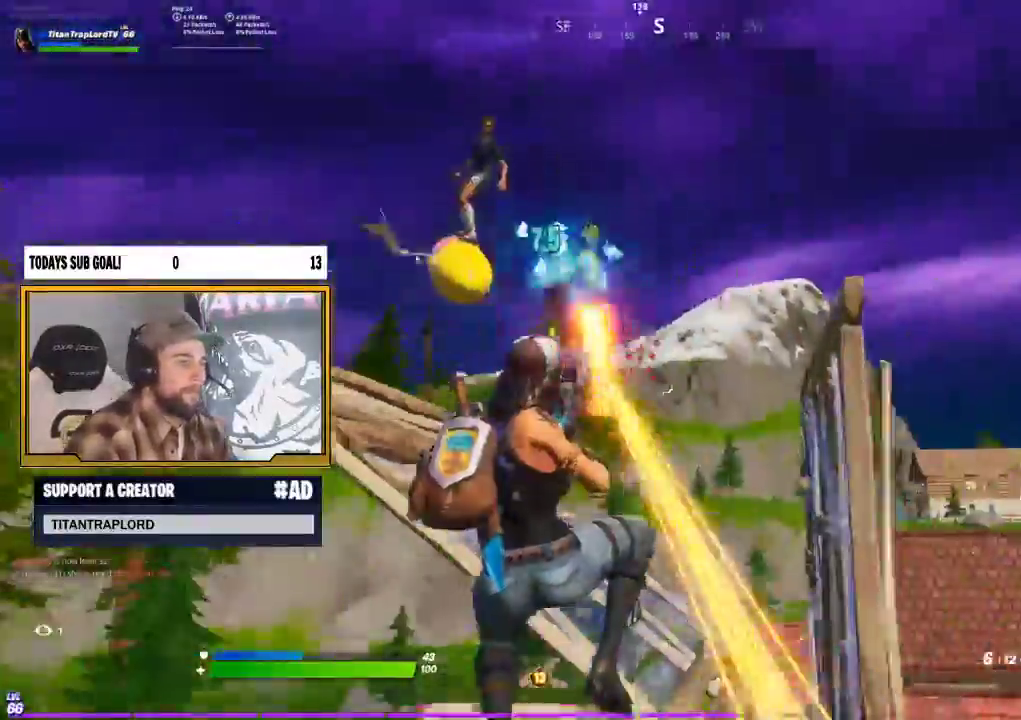
{"buttons": ["B"], "left_stick": "up-right", "right_stick": "center", "events": [[83, "B", "down"], [167, "B", "up"], [183, "L2", "down"], [200, "R2", "down"], [217, "left_stick", "up"], [283, "right_stick", "up"], [300, "L2", "up"], [317, "left_stick", "up-right"], [367, "L2", "down"], [383, "right_stick", "center"], [467, "B", "down"], [483, "L2", "up"], [500, "R2", "up"]]}
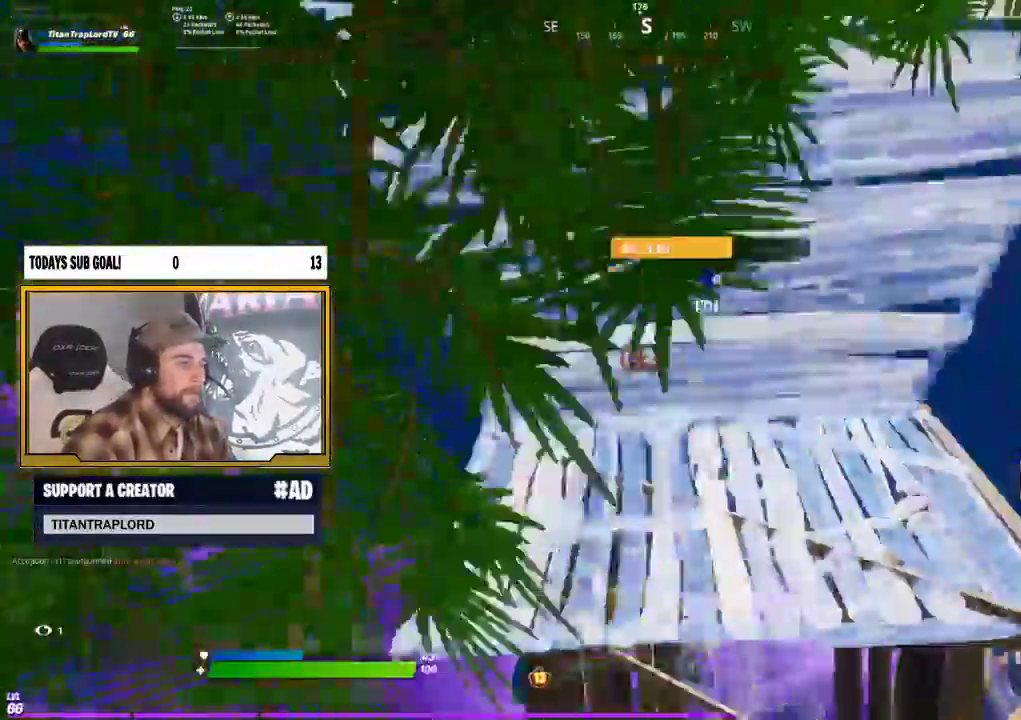
{"buttons": [], "left_stick": "up-right", "right_stick": "center", "events": [[67, "B", "up"], [117, "L3", "down"], [167, "L3", "up"], [200, "right_stick", "down"], [250, "right_stick", "down-right"], [383, "R1", "down"], [383, "right_stick", "up-right"], [450, "right_stick", "center"], [467, "R1", "up"]]}
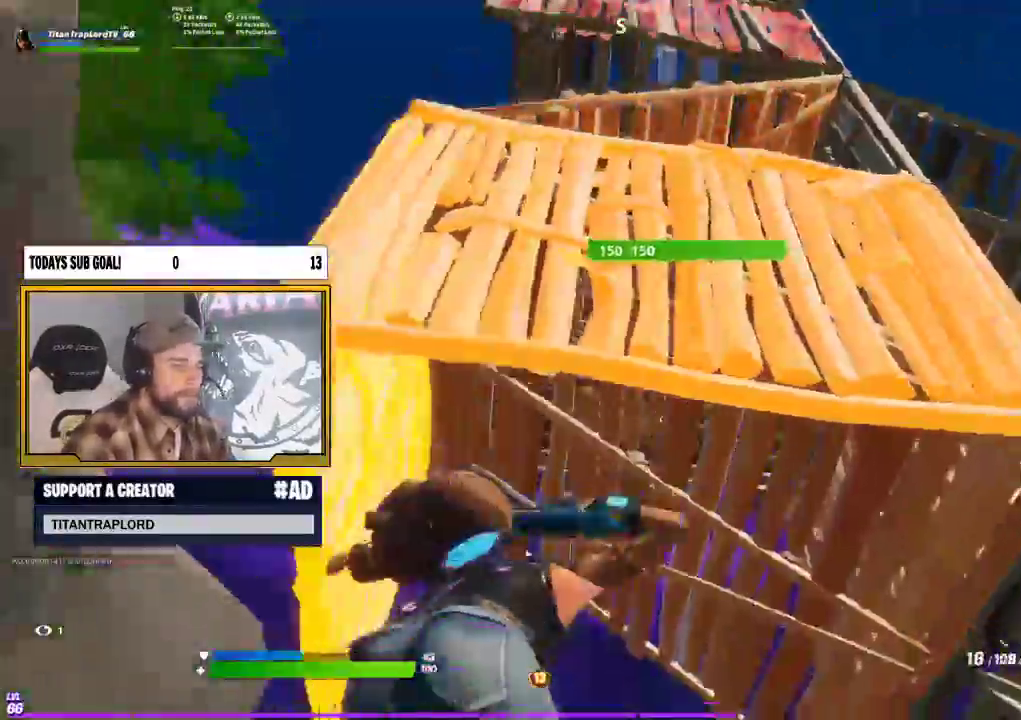
{"buttons": ["B", "L1", "L2"], "left_stick": "up", "right_stick": "center", "events": [[50, "R1", "down"], [133, "R1", "up"], [400, "left_stick", "up"], [417, "L1", "down"], [417, "L2", "down"], [417, "right_stick", "down-left"], [500, "B", "down"], [500, "right_stick", "center"]]}
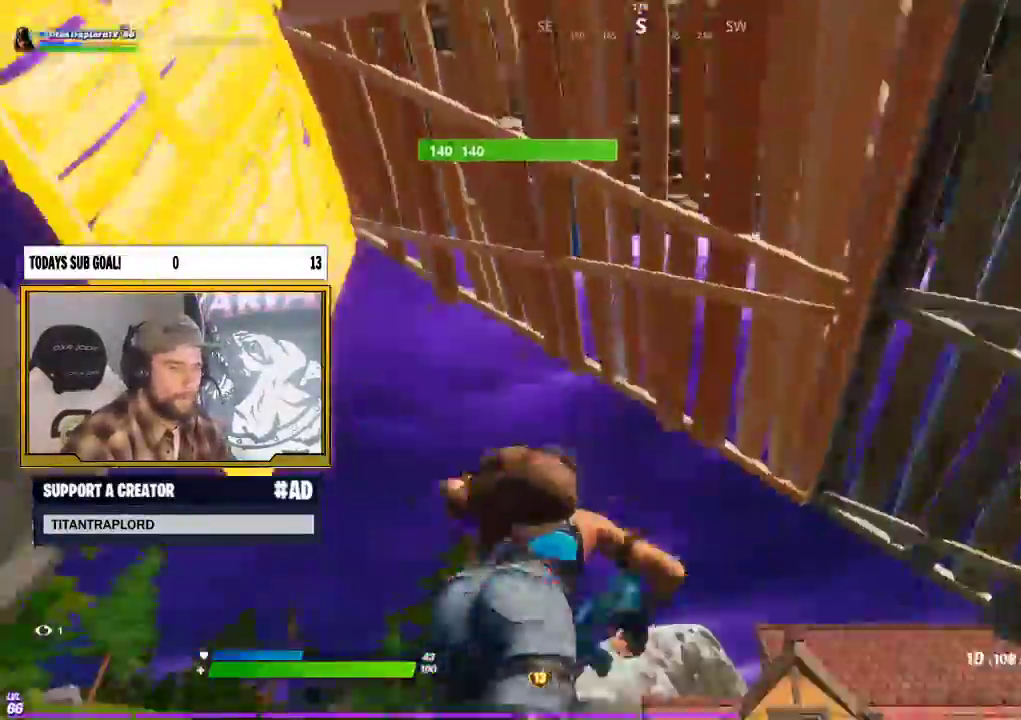
{"buttons": ["R2"], "left_stick": "right", "right_stick": "left", "events": [[67, "L1", "up"], [67, "L2", "up"], [100, "left_stick", "left"], [150, "B", "up"], [233, "R1", "down"], [300, "R1", "up"], [383, "R2", "down"], [383, "left_stick", "down"], [417, "right_stick", "left"], [450, "left_stick", "right"]]}
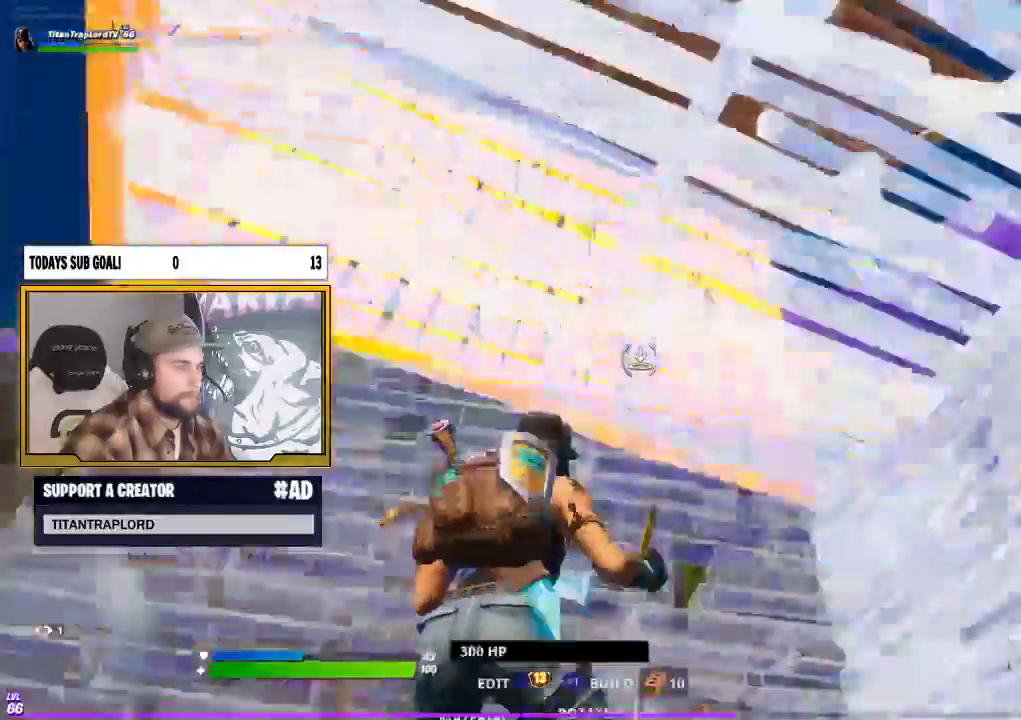
{"buttons": ["B", "R1"], "left_stick": "left", "right_stick": "center", "events": [[67, "left_stick", "down-right"], [283, "R2", "up"], [317, "L1", "down"], [317, "right_stick", "up-right"], [400, "R1", "down"], [417, "right_stick", "center"], [433, "left_stick", "left"], [467, "L1", "up"], [500, "B", "down"]]}
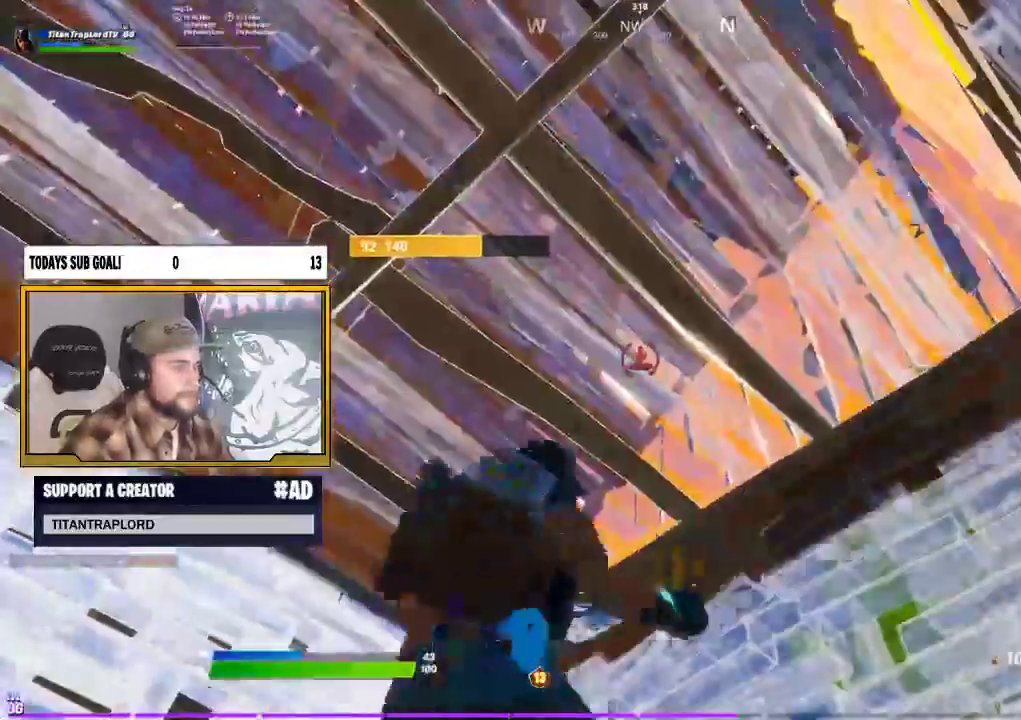
{"buttons": ["R1"], "left_stick": "center", "right_stick": "down-left", "events": [[17, "left_stick", "down-left"], [33, "R1", "up"], [117, "B", "up"], [150, "left_stick", "center"], [217, "right_stick", "down-left"], [233, "R1", "down"], [250, "left_stick", "right"], [300, "R1", "up"], [300, "left_stick", "center"], [450, "R1", "down"]]}
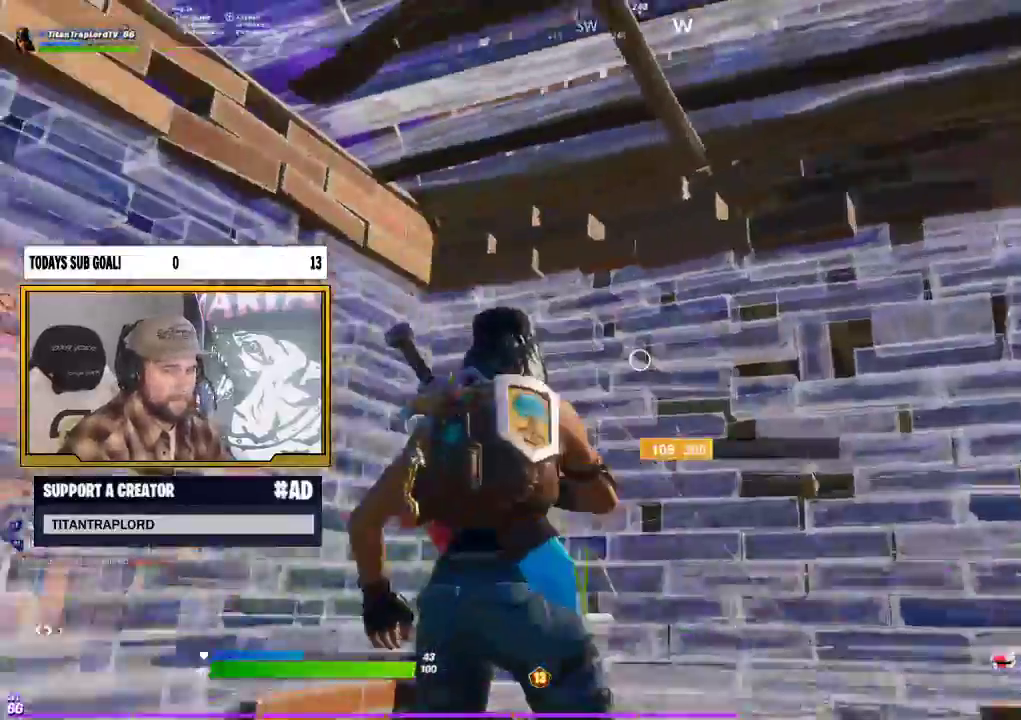
{"buttons": ["R2", "R3"], "left_stick": "center", "right_stick": "center", "events": [[33, "R1", "up"], [83, "right_stick", "center"], [217, "R2", "down"], [333, "R2", "up"], [400, "R2", "down"], [500, "R3", "down"]]}
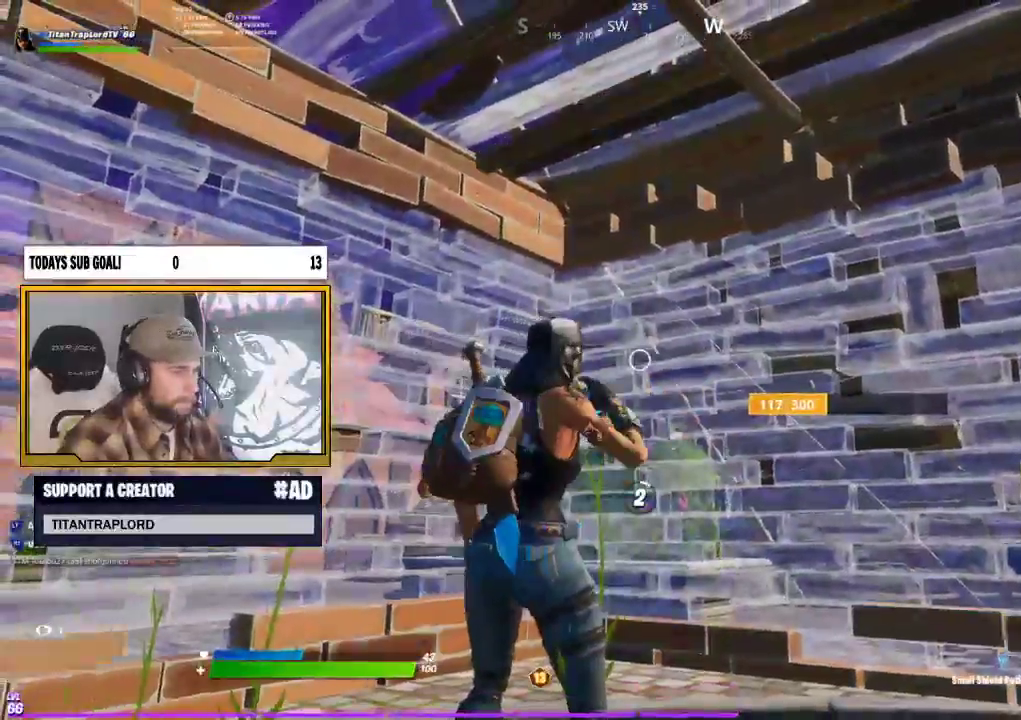
{"buttons": [], "left_stick": "center", "right_stick": "left", "events": [[33, "R2", "up"], [133, "R3", "up"], [400, "right_stick", "left"]]}
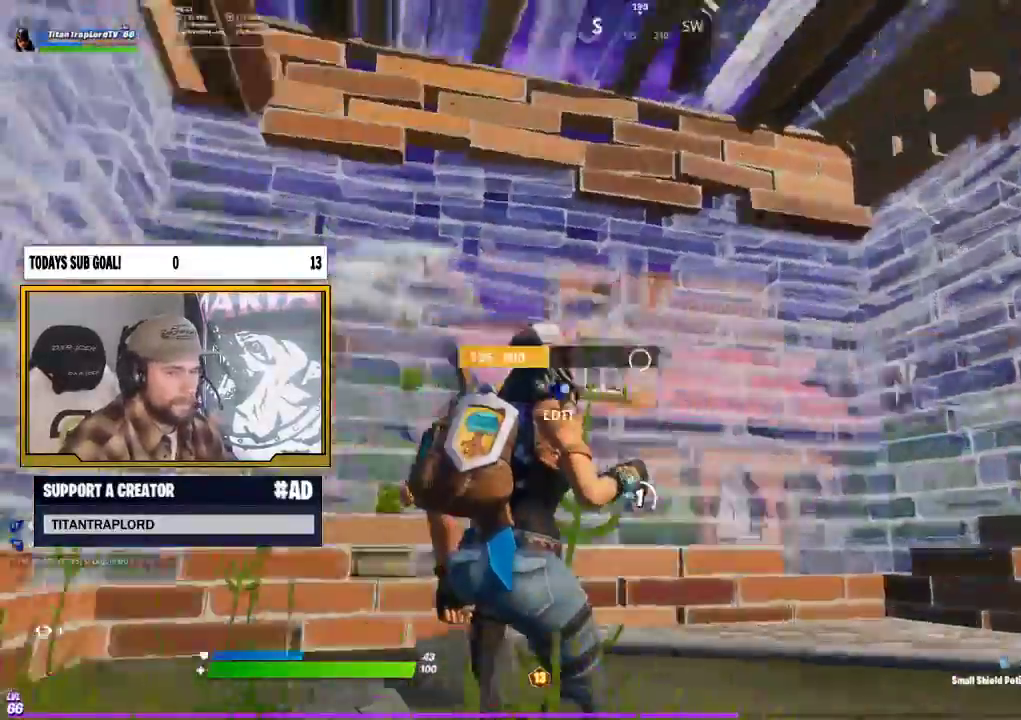
{"buttons": [], "left_stick": "center", "right_stick": "center", "events": [[33, "L1", "down"], [150, "L1", "up"], [217, "L1", "down"], [317, "L1", "up"], [367, "L1", "down"], [433, "right_stick", "center"], [467, "L1", "up"]]}
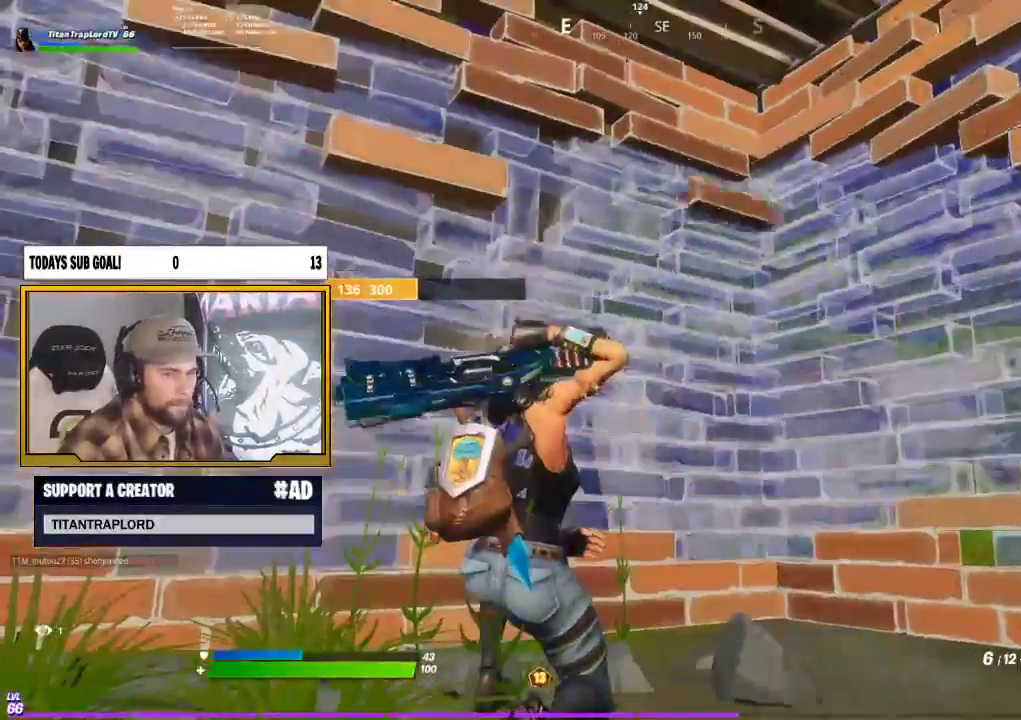
{"buttons": ["X"], "left_stick": "center", "right_stick": "center", "events": [[17, "X", "down"], [117, "X", "up"], [200, "X", "down"], [267, "X", "up"], [317, "left_stick", "down"], [350, "X", "down"], [367, "left_stick", "center"], [433, "X", "up"], [483, "X", "down"]]}
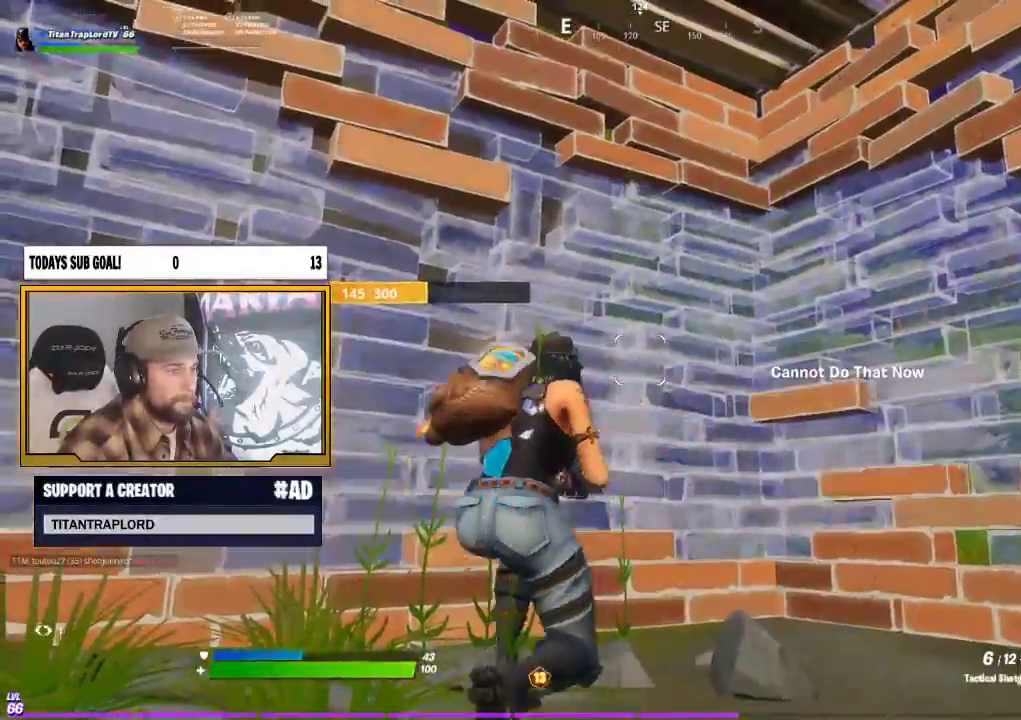
{"buttons": [], "left_stick": "center", "right_stick": "center", "events": [[117, "X", "up"], [217, "left_stick", "right"], [250, "right_stick", "up-left"], [417, "left_stick", "center"], [467, "right_stick", "center"]]}
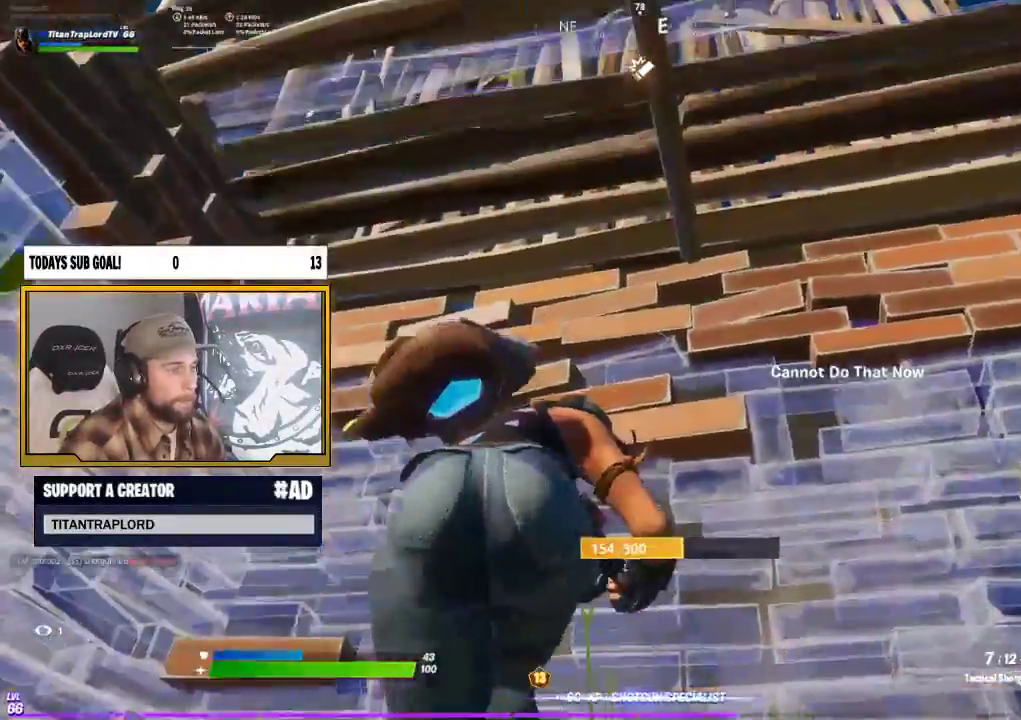
{"buttons": [], "left_stick": "center", "right_stick": "up", "events": [[250, "left_stick", "up"], [433, "right_stick", "up"], [450, "left_stick", "center"]]}
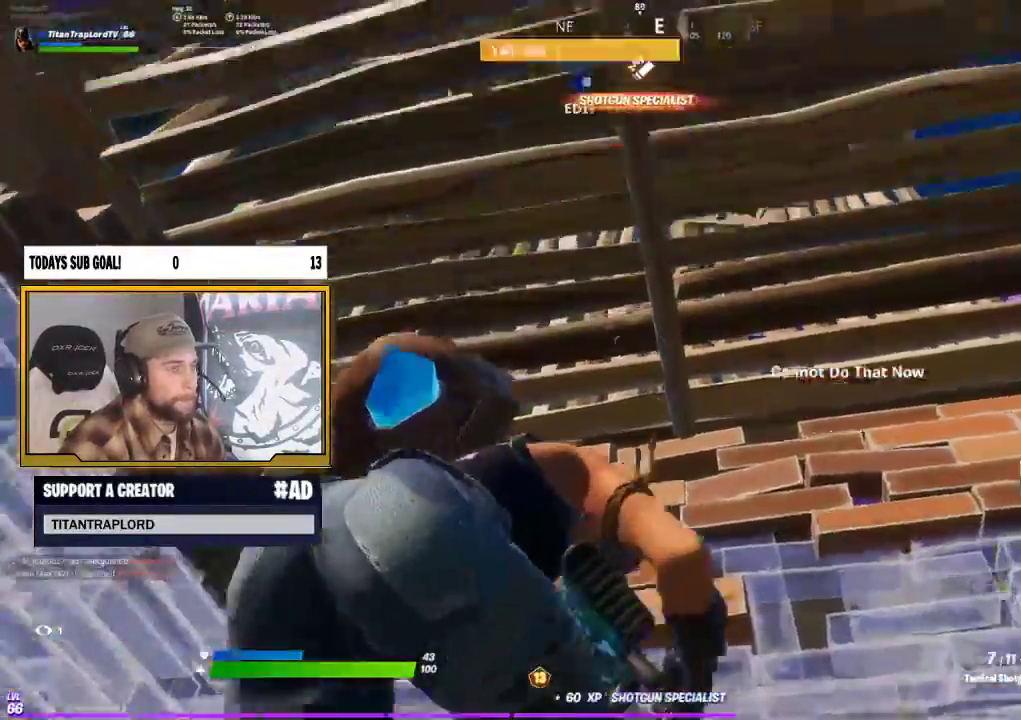
{"buttons": [], "left_stick": "center", "right_stick": "center", "events": [[83, "right_stick", "center"]]}
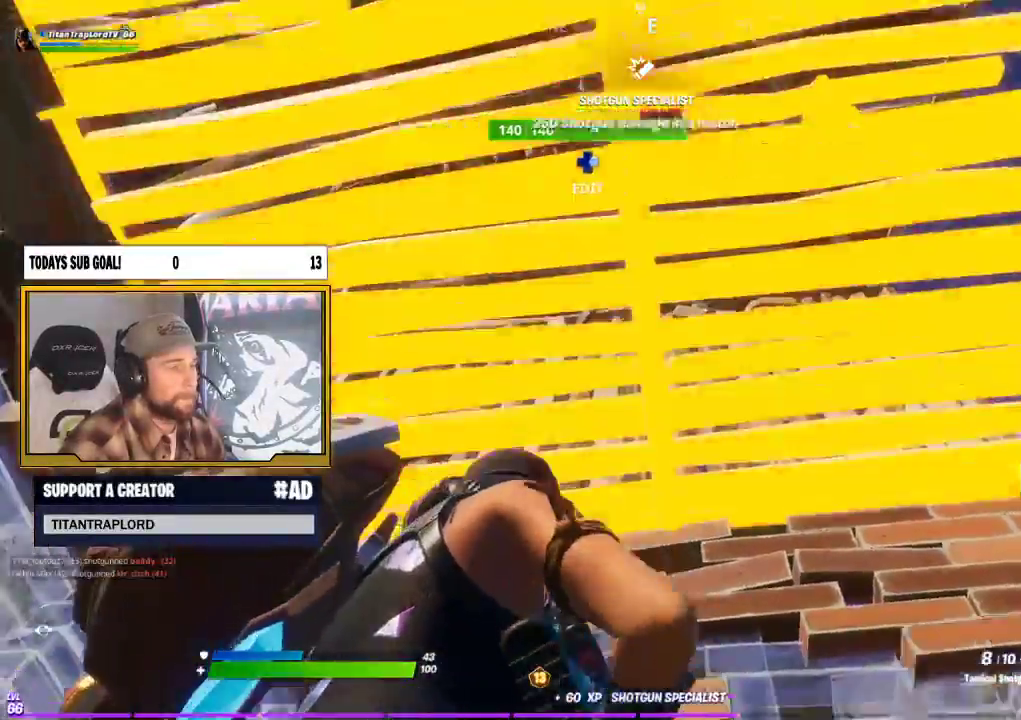
{"buttons": [], "left_stick": "center", "right_stick": "center", "events": [[17, "right_stick", "down"], [117, "R1", "down"], [133, "R1", "up"], [167, "right_stick", "center"], [233, "X", "down"], [317, "X", "up"], [400, "X", "down"], [467, "X", "up"]]}
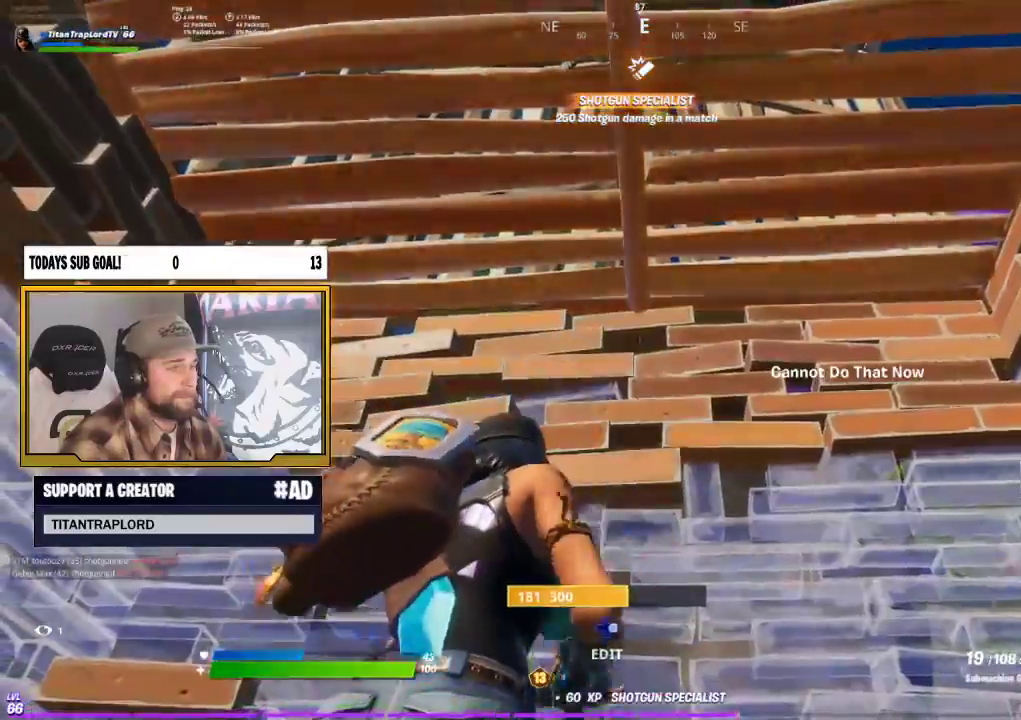
{"buttons": [], "left_stick": "left", "right_stick": "right", "events": [[33, "X", "down"], [133, "X", "up"], [183, "X", "down"], [283, "X", "up"], [350, "left_stick", "left"], [433, "right_stick", "right"]]}
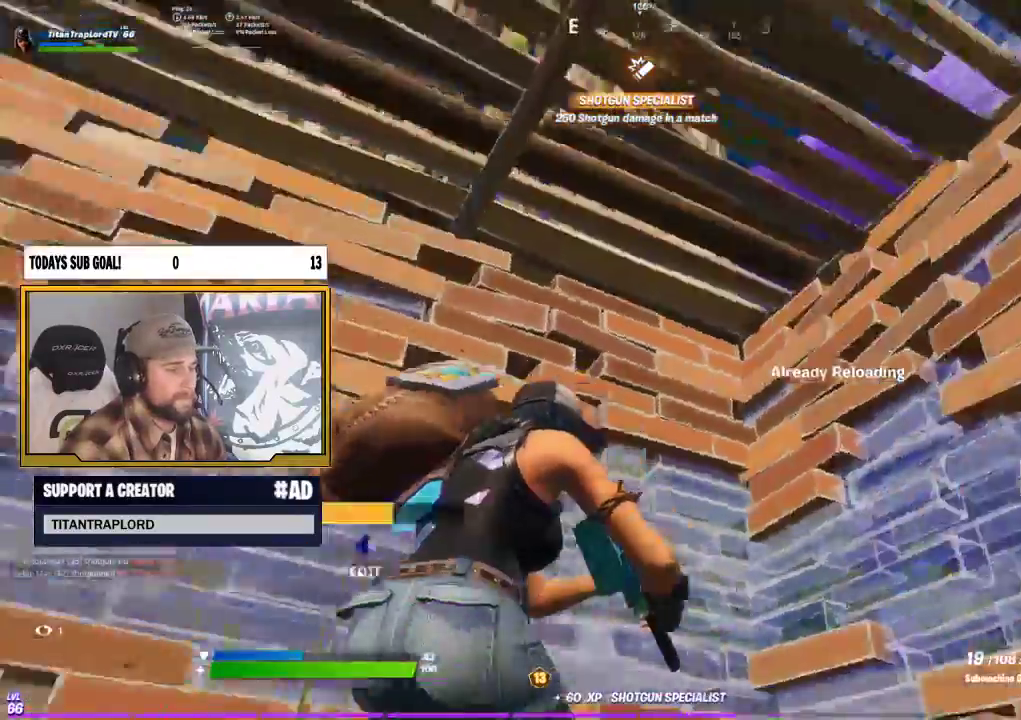
{"buttons": [], "left_stick": "center", "right_stick": "center", "events": [[150, "right_stick", "center"], [167, "left_stick", "up-left"], [383, "left_stick", "center"]]}
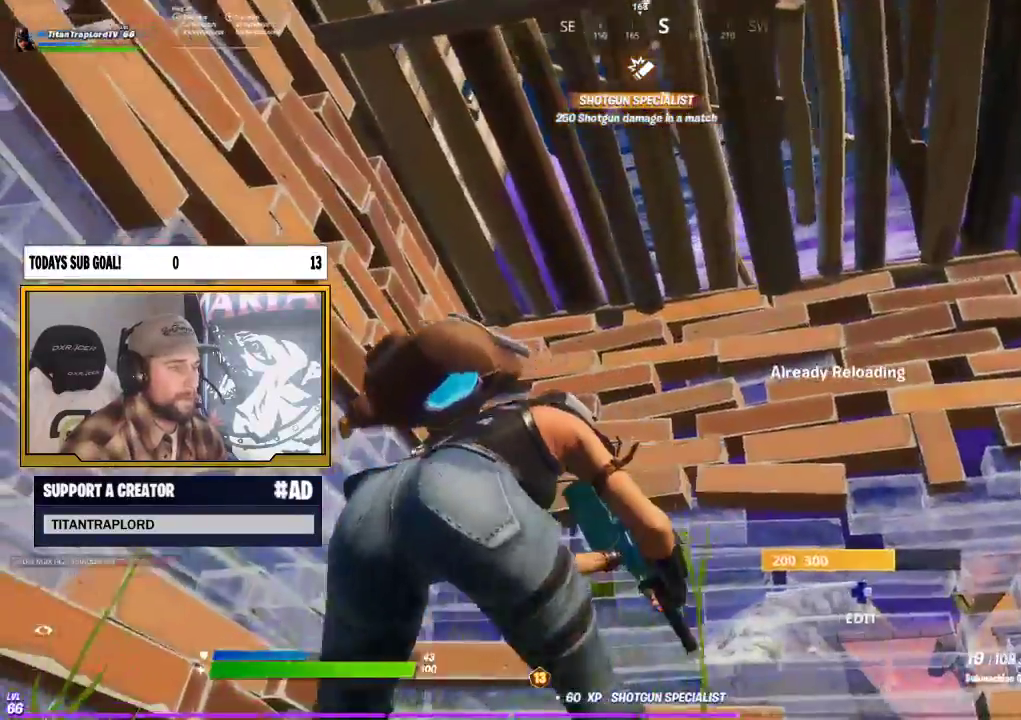
{"buttons": [], "left_stick": "center", "right_stick": "center", "events": [[67, "left_stick", "down"], [467, "left_stick", "center"]]}
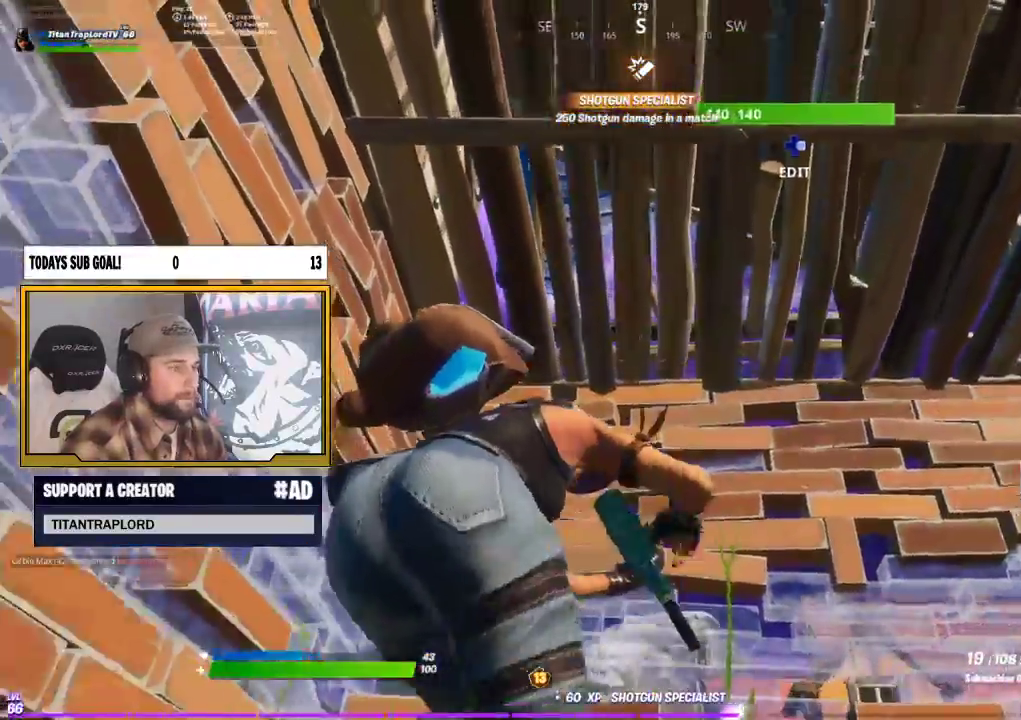
{"buttons": ["B", "L2"], "left_stick": "left", "right_stick": "center", "events": [[17, "left_stick", "right"], [67, "right_stick", "down-left"], [150, "A", "down"], [217, "right_stick", "center"], [233, "left_stick", "down"], [250, "A", "up"], [283, "B", "down"], [367, "B", "up"], [383, "L2", "down"], [383, "left_stick", "left"], [450, "B", "down"]]}
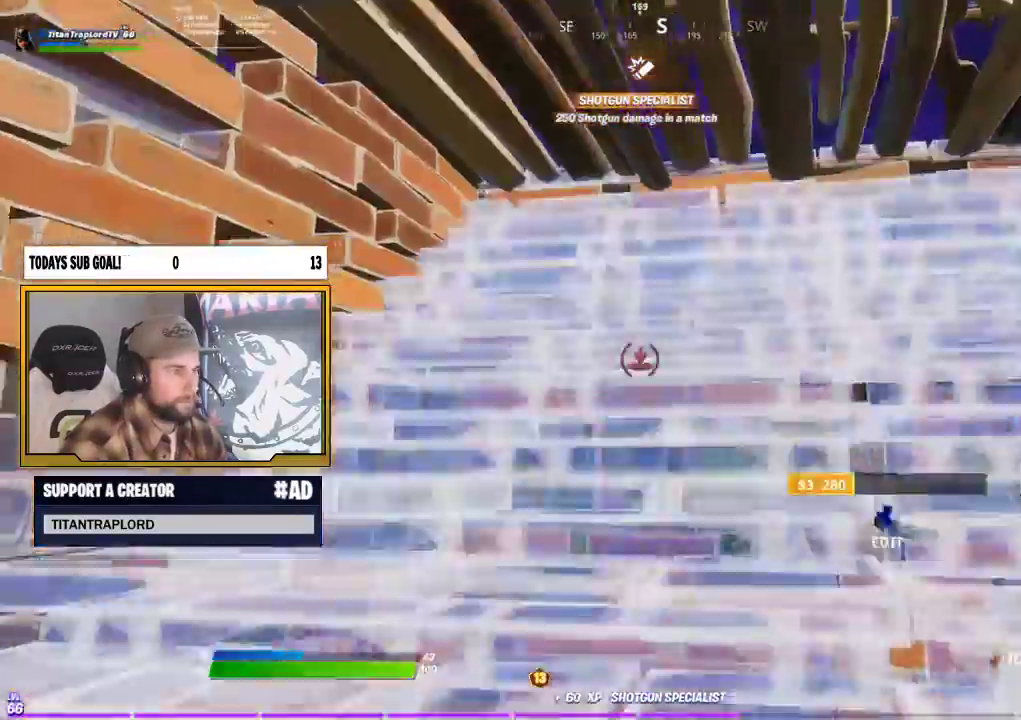
{"buttons": [], "left_stick": "up-right", "right_stick": "center", "events": [[33, "B", "up"], [33, "L2", "up"], [133, "left_stick", "down"], [167, "L1", "down"], [183, "left_stick", "right"], [317, "L1", "up"], [400, "left_stick", "up-right"]]}
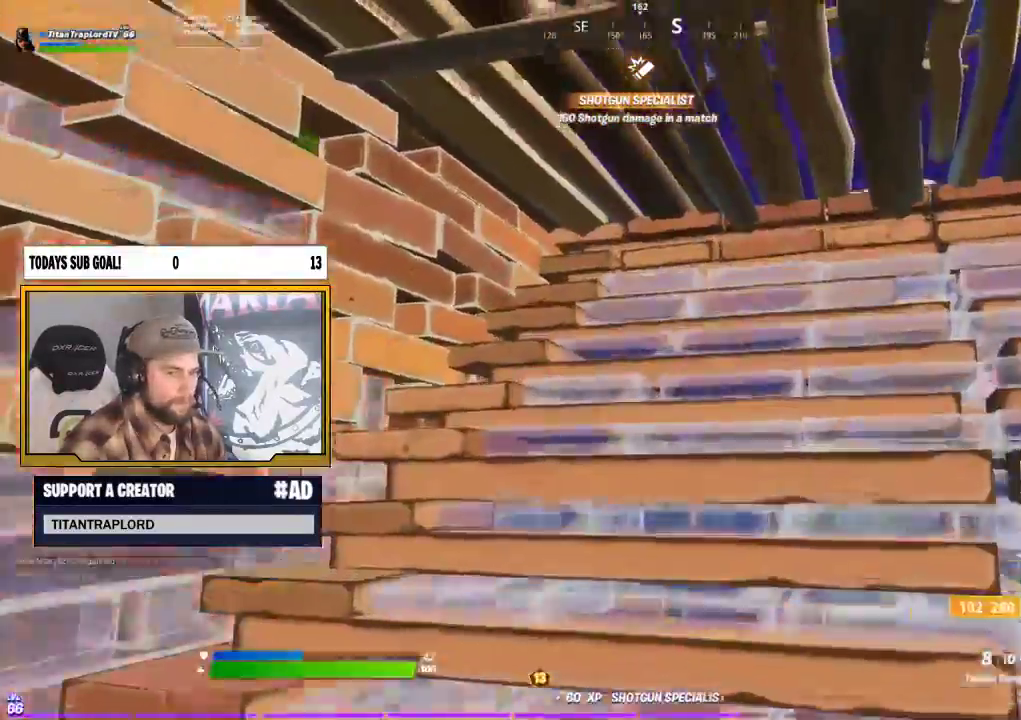
{"buttons": [], "left_stick": "up-right", "right_stick": "center", "events": [[17, "right_stick", "up"], [117, "DPAD_RIGHT", "down"], [183, "R2", "down"], [217, "right_stick", "down"], [267, "DPAD_RIGHT", "up"], [333, "R2", "up"], [350, "right_stick", "center"]]}
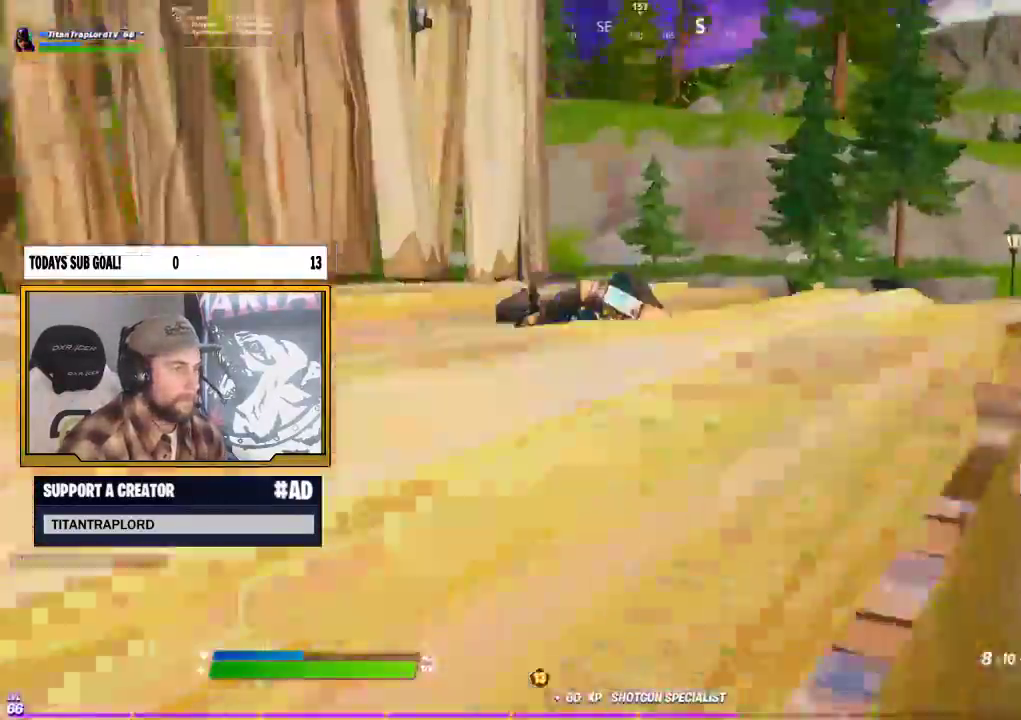
{"buttons": [], "left_stick": "right", "right_stick": "left", "events": [[33, "right_stick", "down-left"], [150, "A", "down"], [150, "right_stick", "left"], [217, "left_stick", "right"], [267, "A", "up"]]}
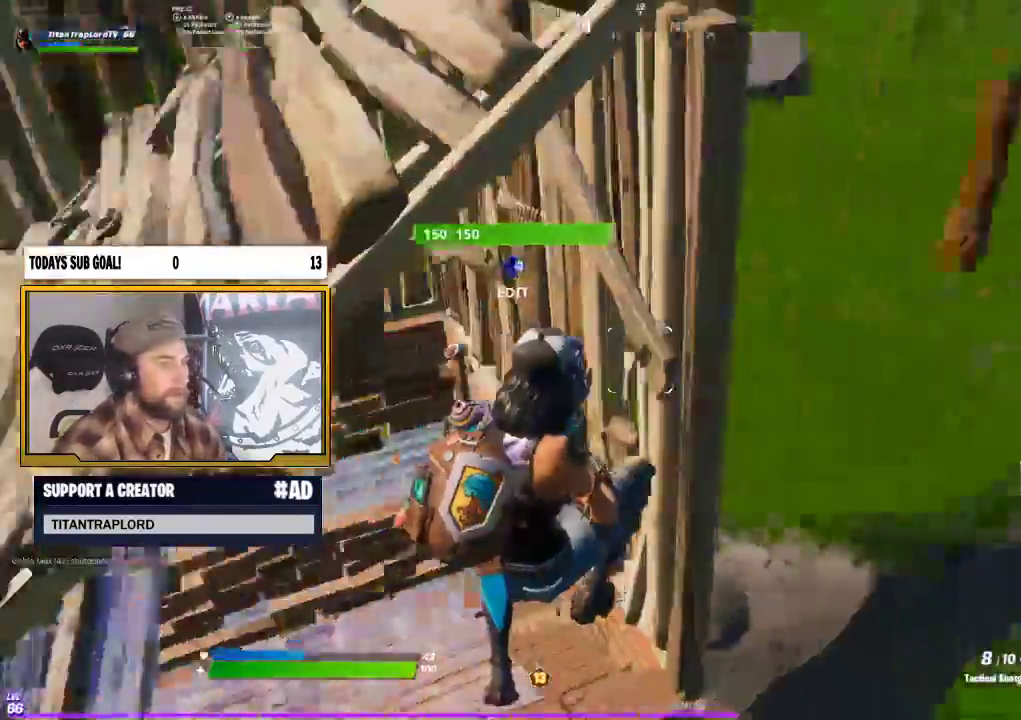
{"buttons": ["B"], "left_stick": "up-right", "right_stick": "center", "events": [[83, "right_stick", "center"], [250, "right_stick", "up"], [400, "R2", "down"], [433, "left_stick", "up-right"], [433, "right_stick", "center"], [483, "B", "down"], [500, "R2", "up"]]}